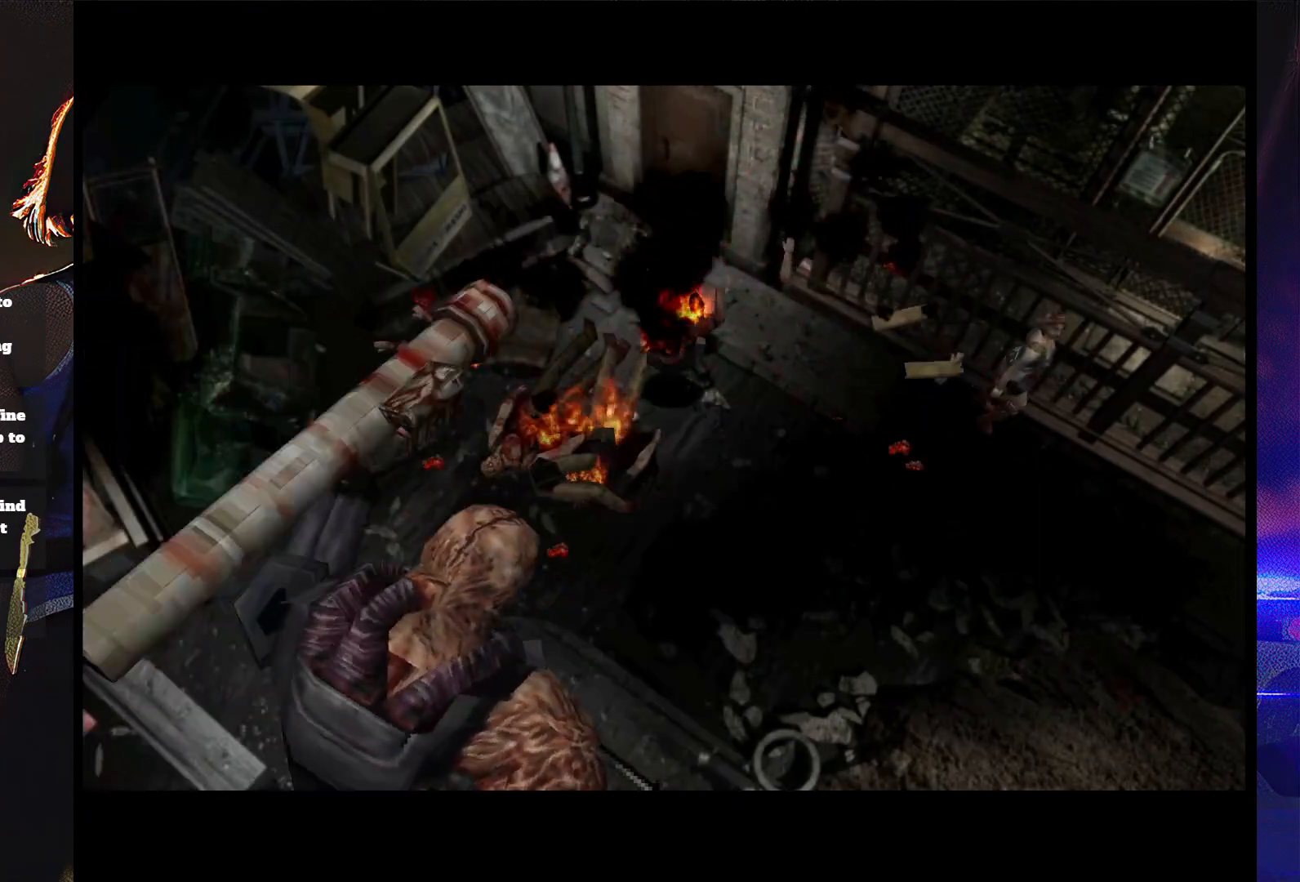
Gameplay with a controller (PlayStation layout); each line is a JSON object with the inputs held at the frame after it. "button_events" lists button changes between this image and that frame as [ms after this image, input, new state], when the widget could be followed in between (sticks are given only as held states). Not read: L3 R3 left_stick right_stick.
{"buttons": ["DPAD_DOWN"], "button_events": [[167, "DPAD_DOWN", "down"], [200, "SQUARE", "down"], [367, "SQUARE", "up"], [433, "DPAD_DOWN", "up"], [500, "DPAD_DOWN", "down"]]}
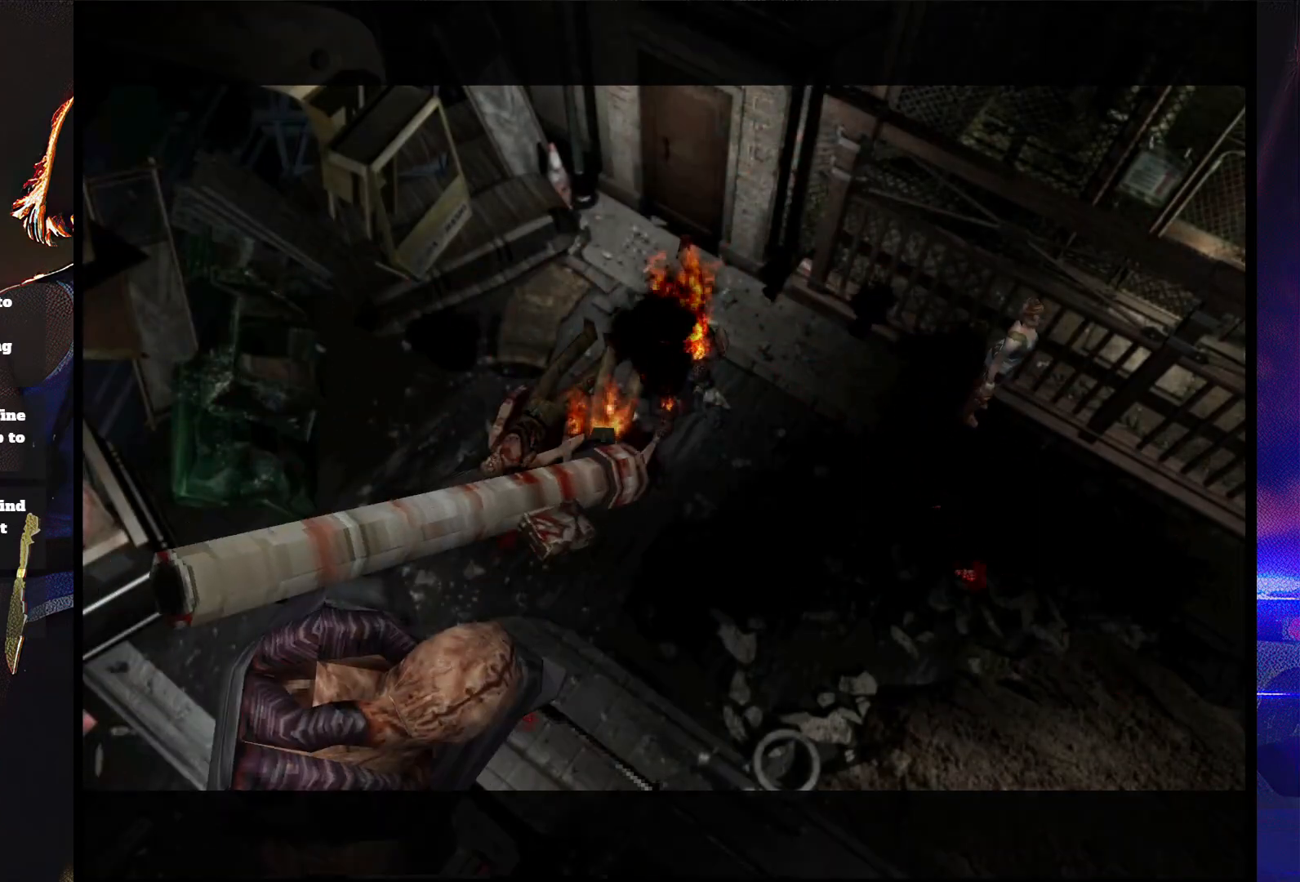
{"buttons": ["SQUARE", "DPAD_UP", "DPAD_LEFT"], "button_events": [[67, "SQUARE", "down"], [233, "SQUARE", "up"], [267, "DPAD_DOWN", "up"], [333, "SQUARE", "down"], [367, "DPAD_UP", "down"], [400, "DPAD_LEFT", "down"]]}
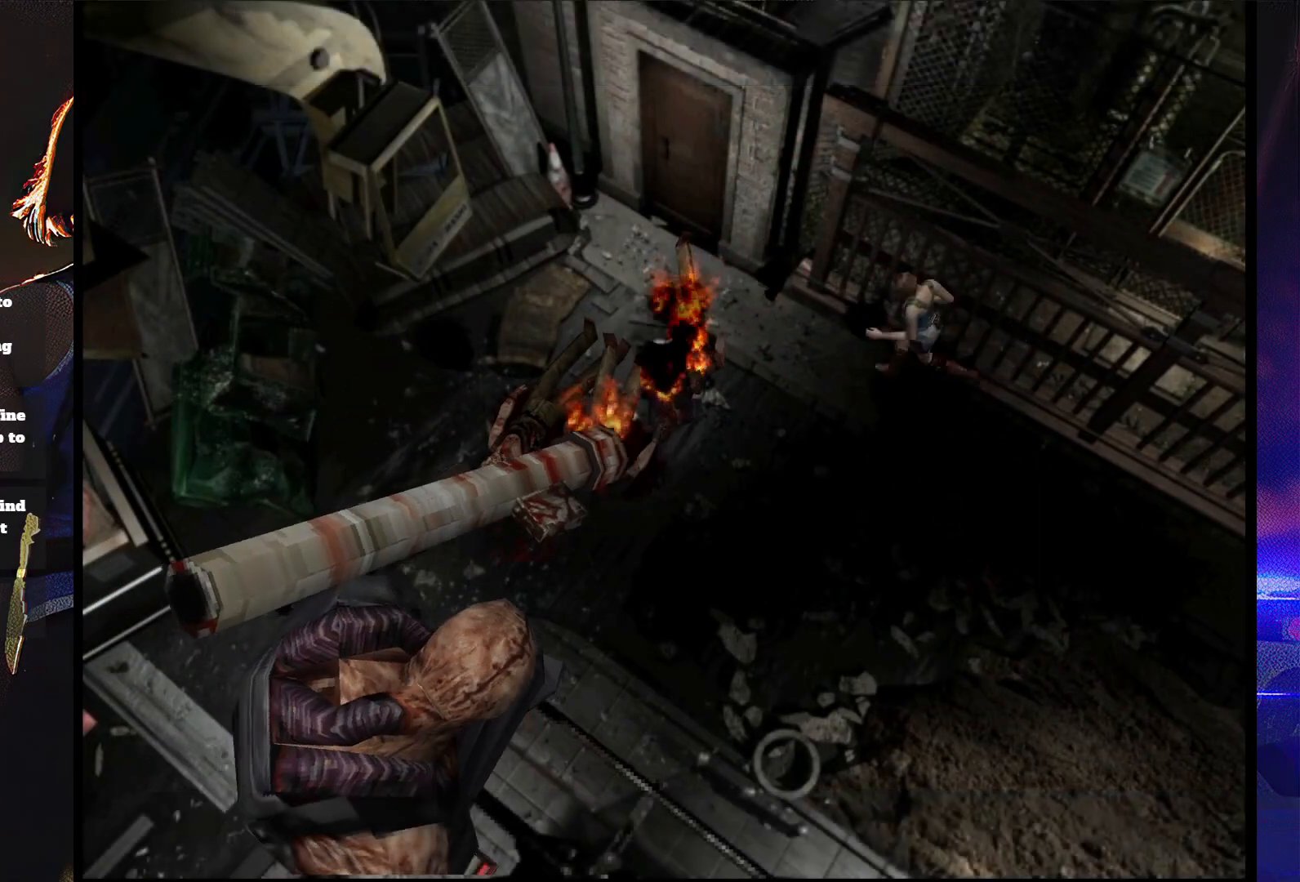
{"buttons": ["SQUARE", "DPAD_UP"], "button_events": [[433, "DPAD_LEFT", "up"]]}
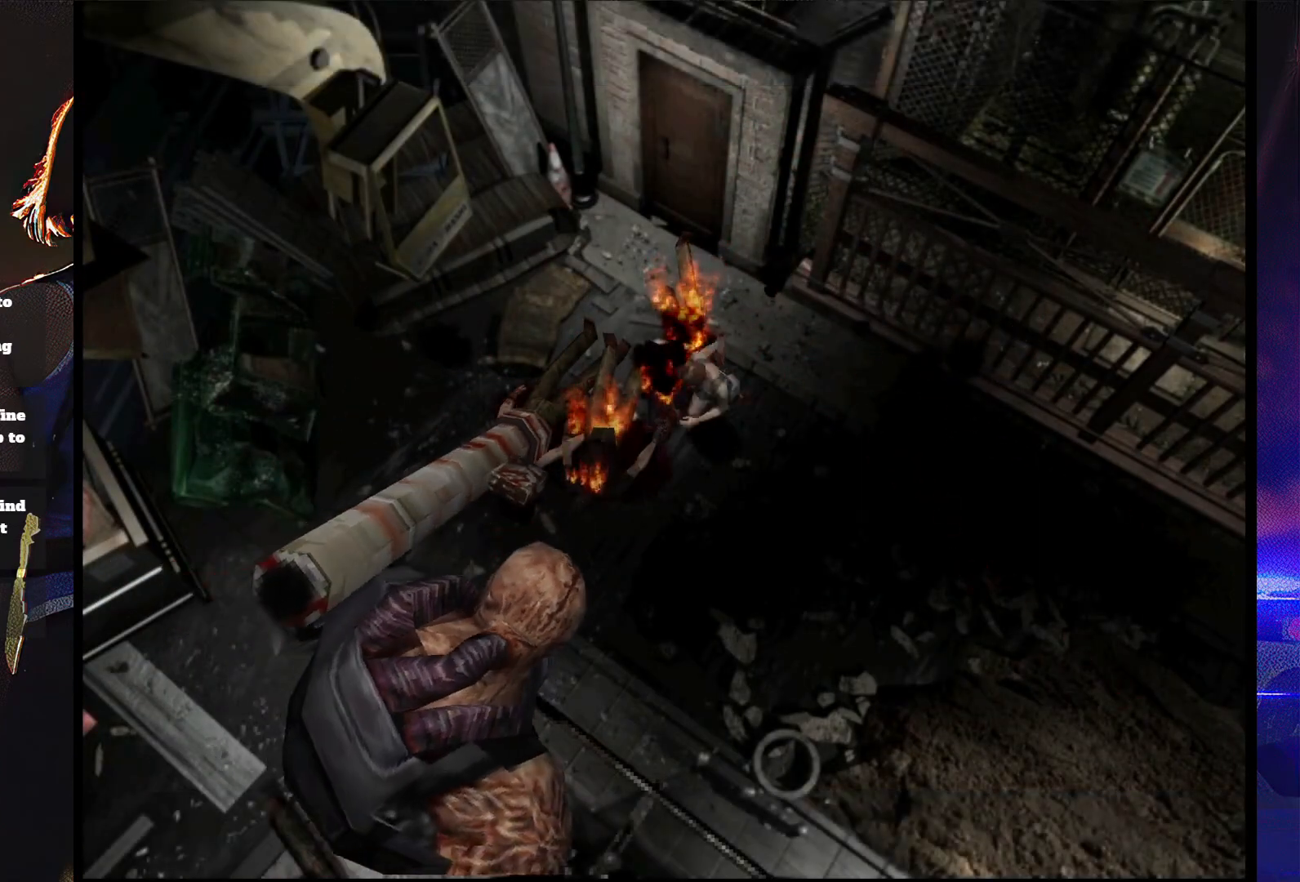
{"buttons": ["SQUARE", "DPAD_UP"], "button_events": []}
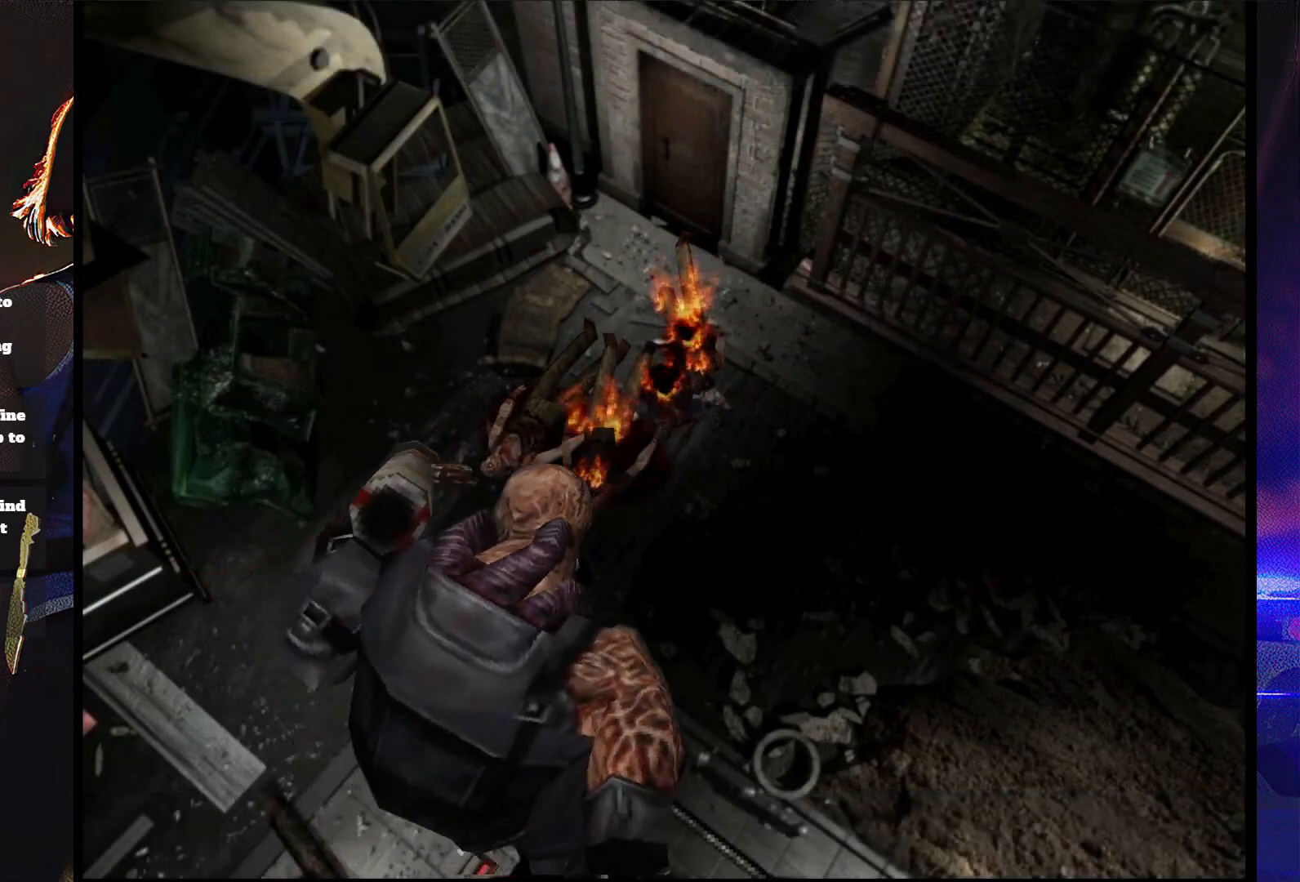
{"buttons": ["SQUARE", "DPAD_UP"], "button_events": [[167, "DPAD_RIGHT", "down"], [267, "DPAD_RIGHT", "up"]]}
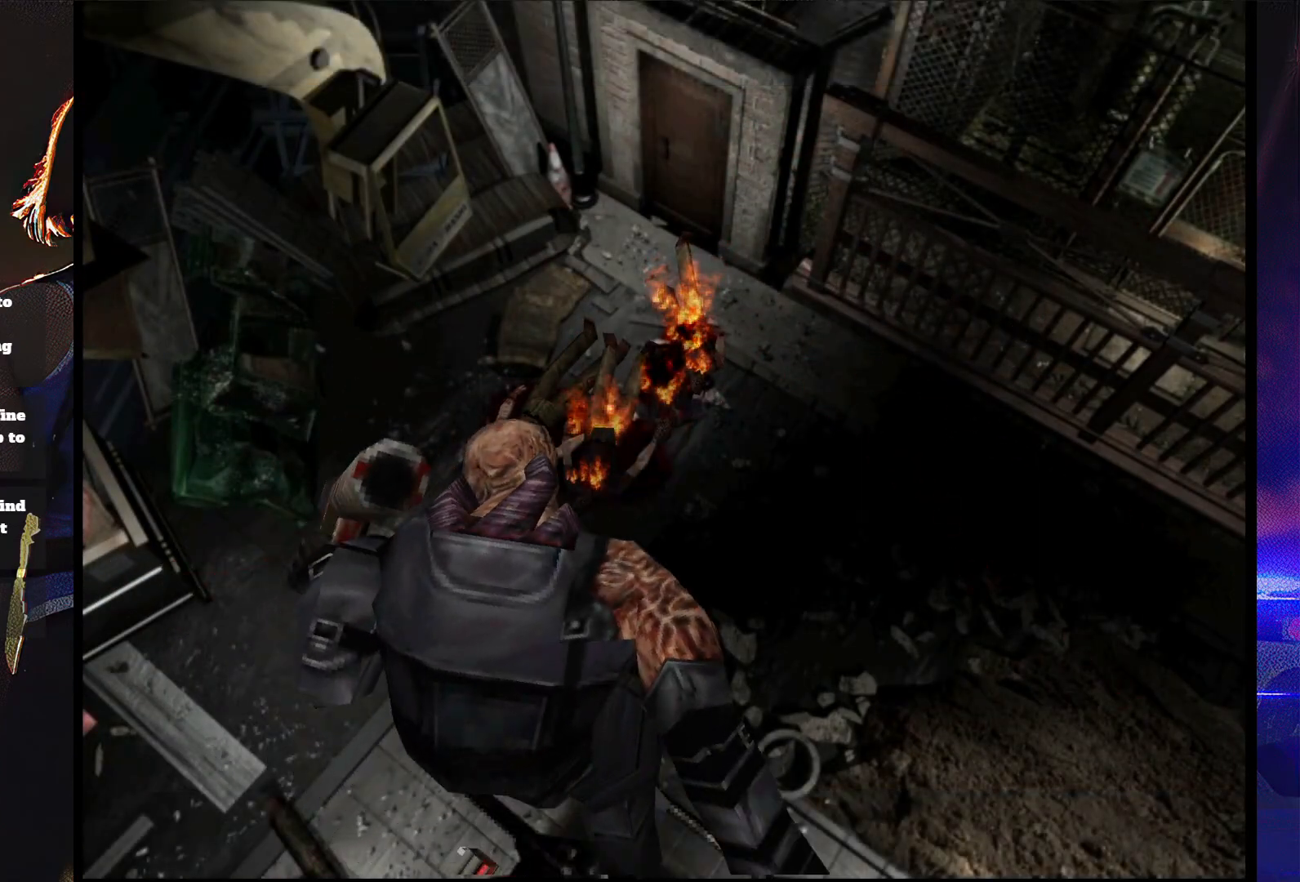
{"buttons": ["SQUARE", "DPAD_UP"], "button_events": []}
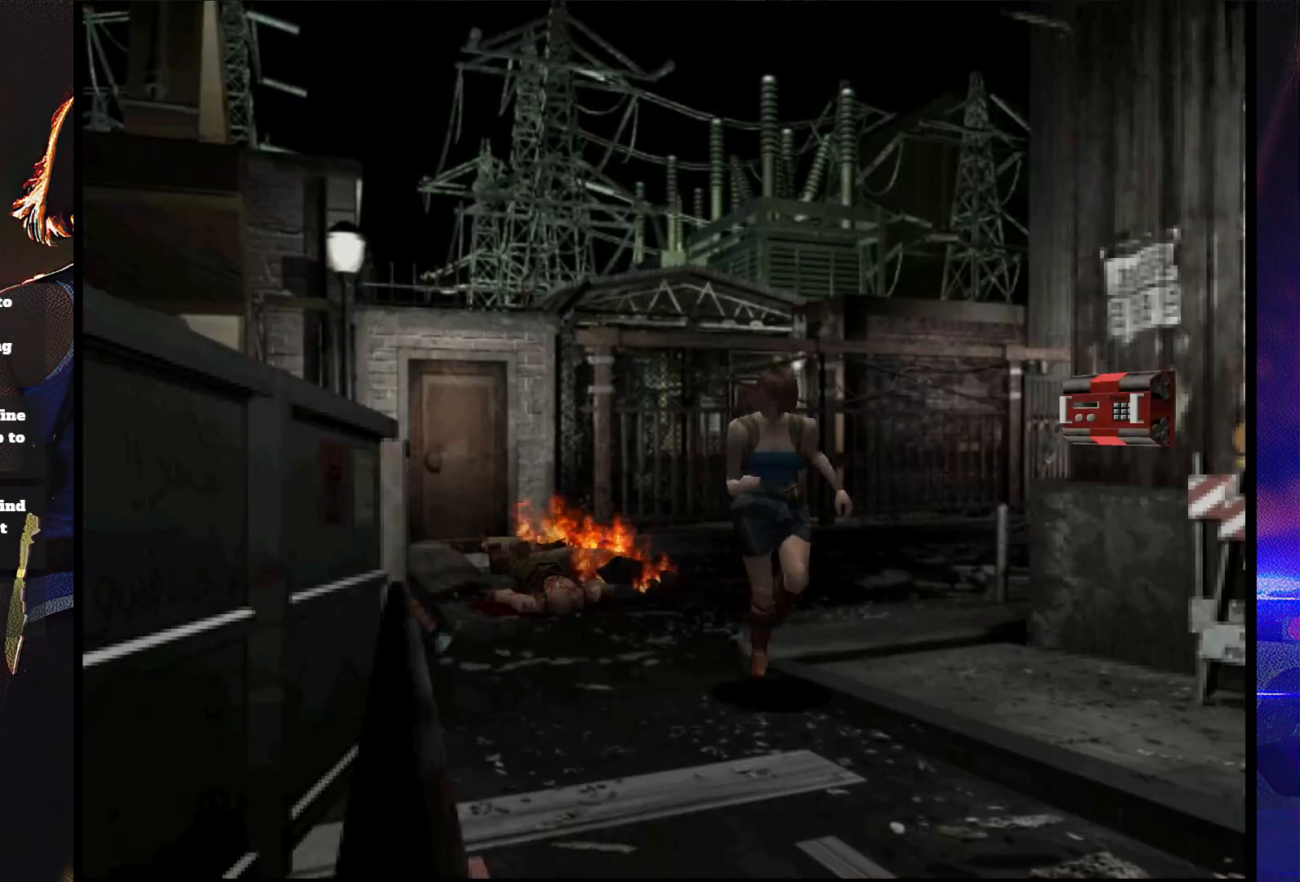
{"buttons": ["SQUARE", "DPAD_UP"], "button_events": [[267, "DPAD_LEFT", "down"], [400, "DPAD_LEFT", "up"]]}
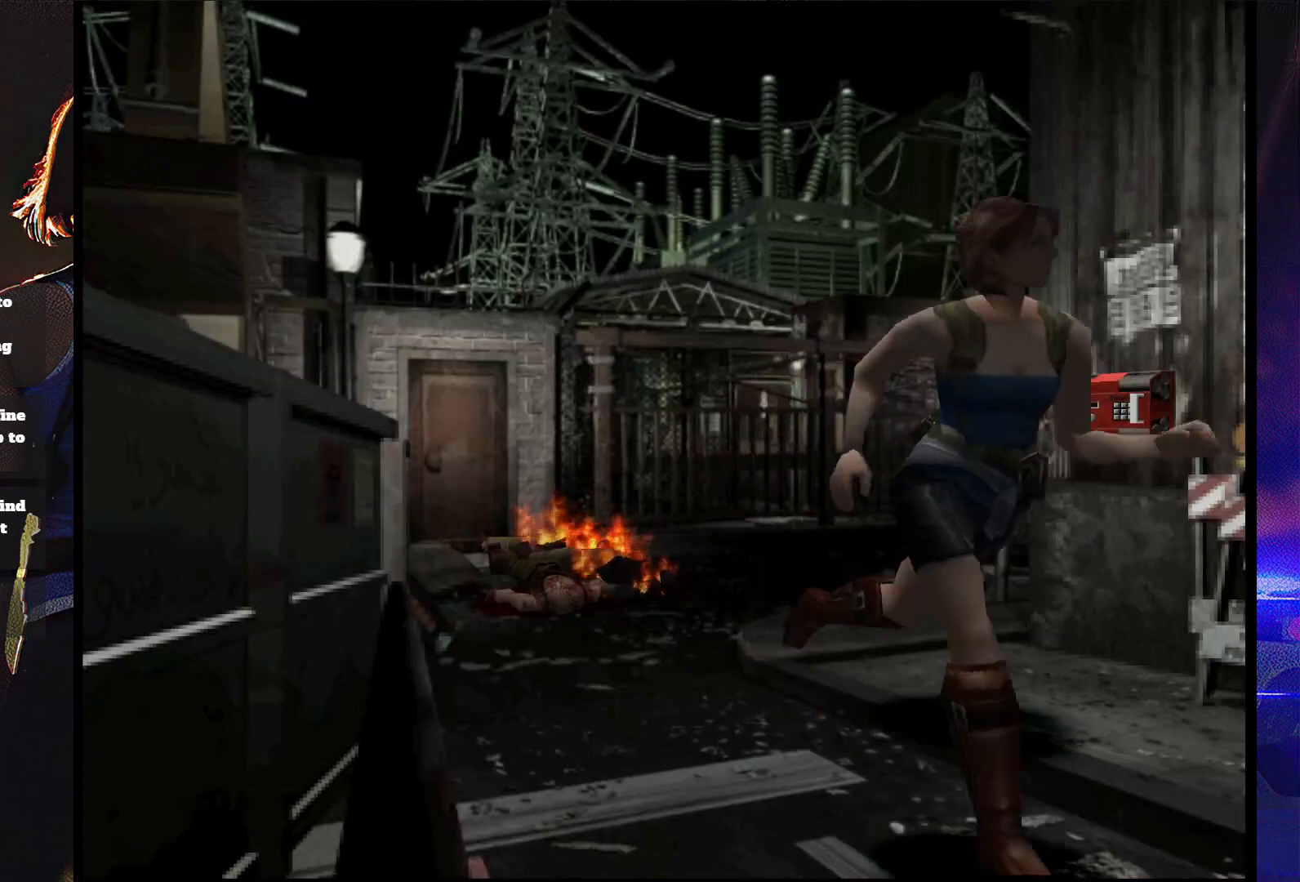
{"buttons": ["SQUARE", "DPAD_UP"], "button_events": []}
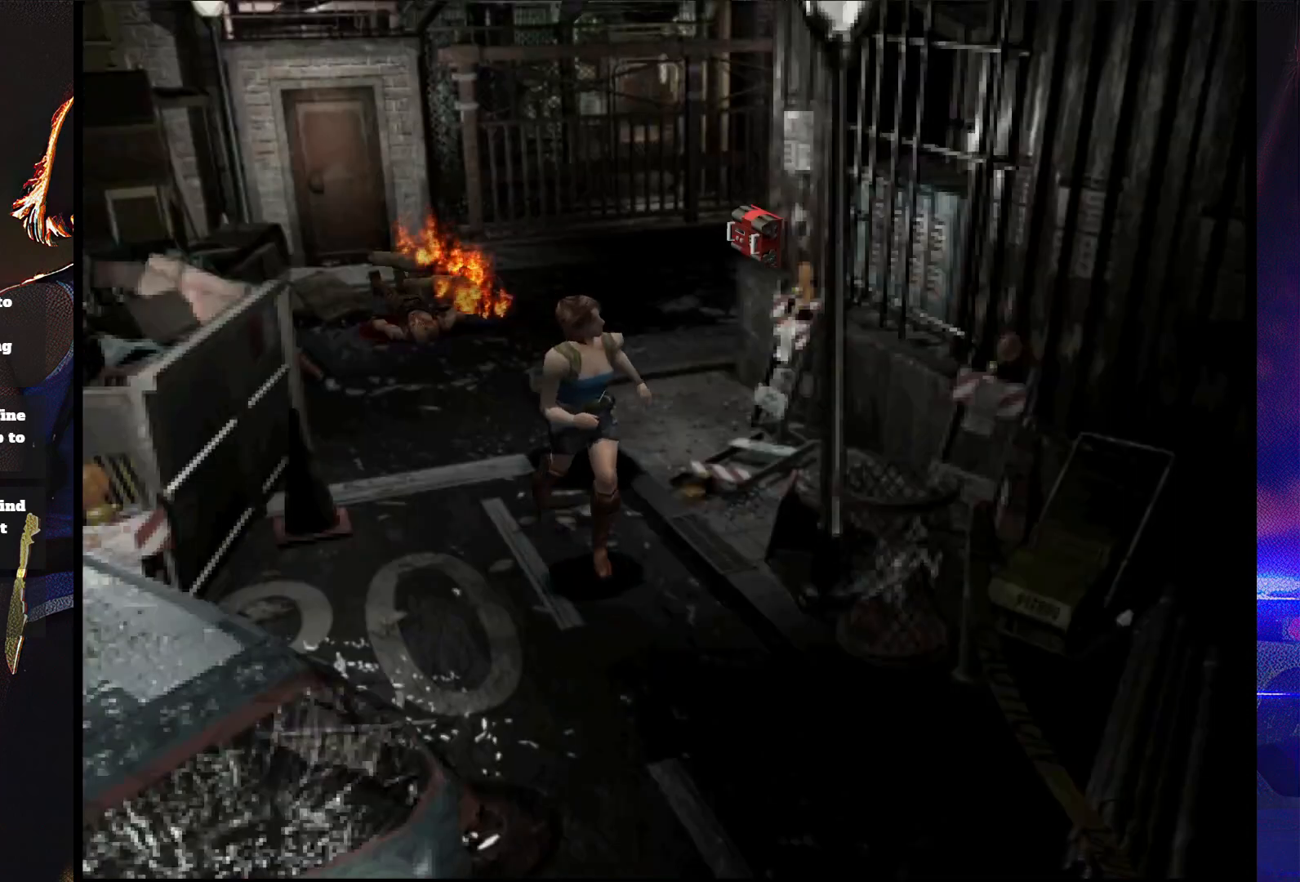
{"buttons": ["SQUARE", "DPAD_UP", "DPAD_RIGHT"], "button_events": [[500, "DPAD_RIGHT", "down"]]}
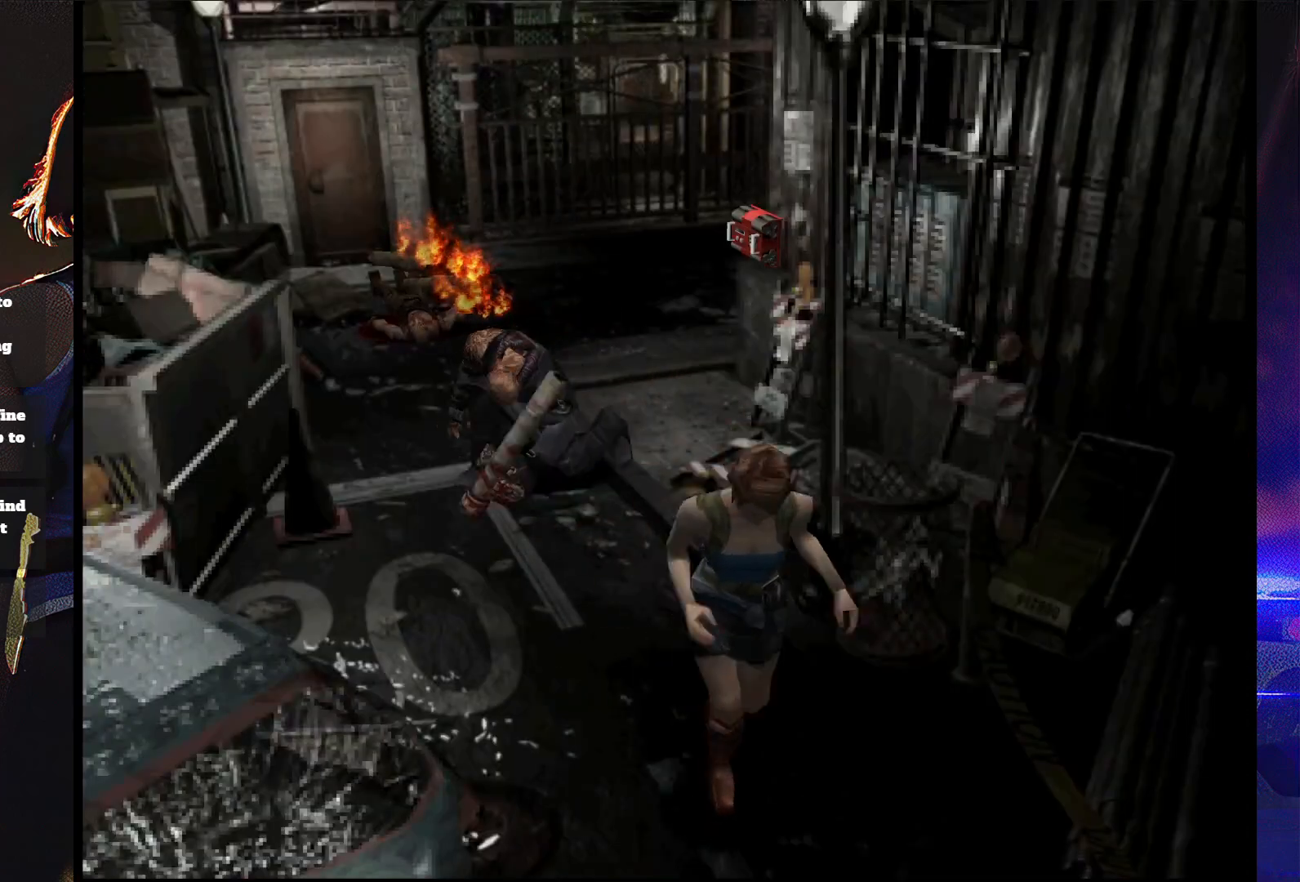
{"buttons": ["SQUARE", "DPAD_UP"], "button_events": [[133, "DPAD_RIGHT", "up"], [233, "DPAD_RIGHT", "down"], [400, "DPAD_RIGHT", "up"]]}
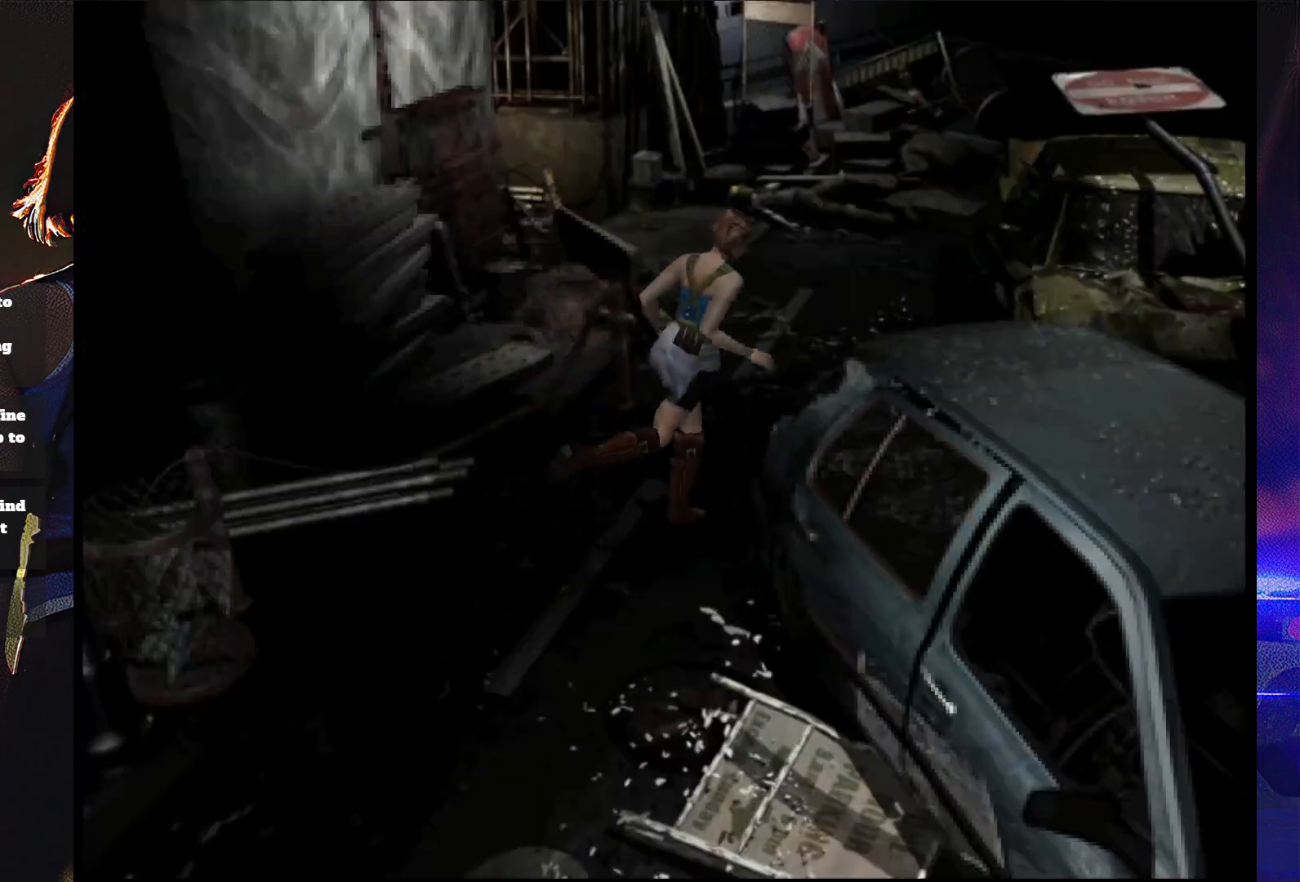
{"buttons": ["SQUARE", "DPAD_UP", "DPAD_LEFT"], "button_events": [[133, "DPAD_LEFT", "down"]]}
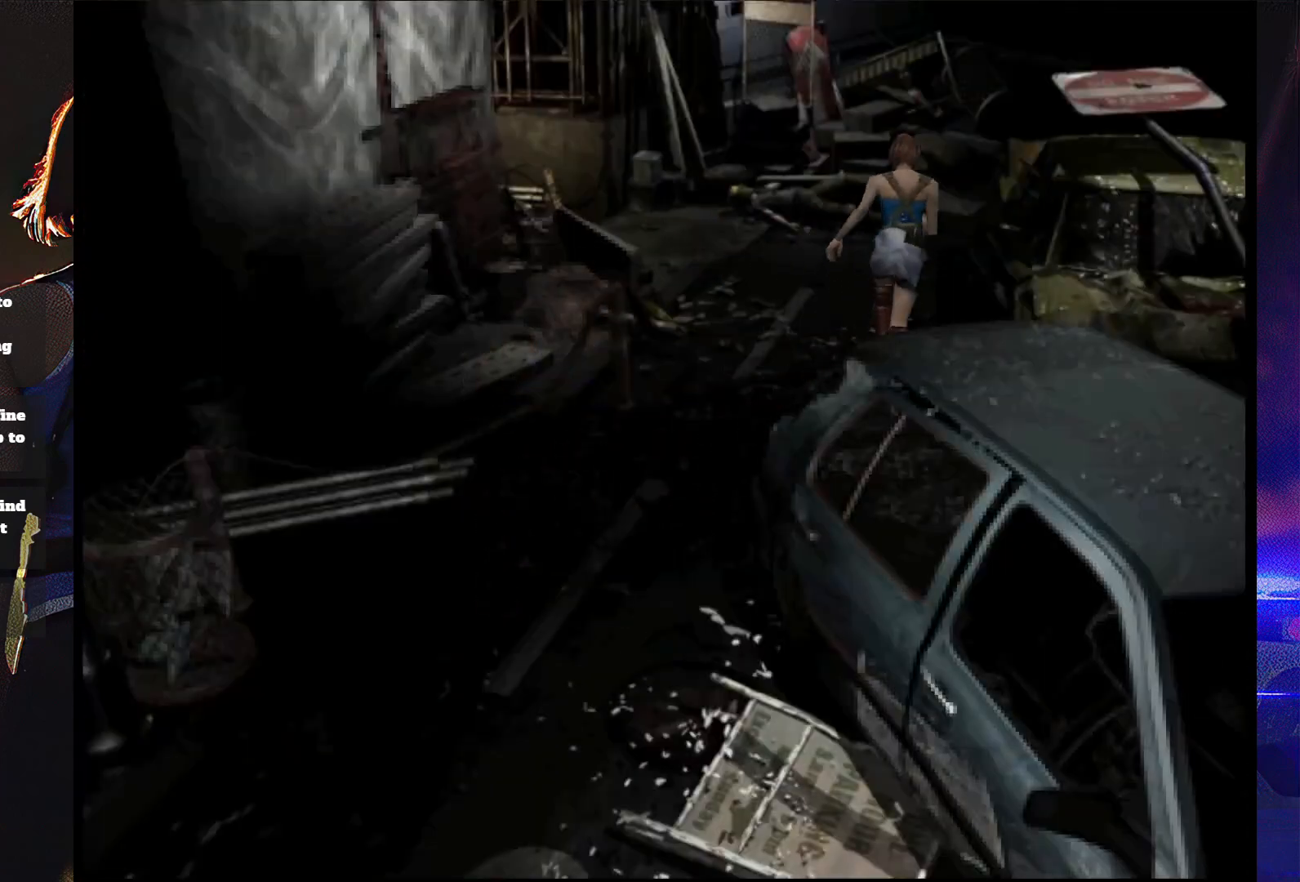
{"buttons": ["SQUARE", "DPAD_UP", "DPAD_LEFT"], "button_events": [[167, "DPAD_LEFT", "up"], [400, "DPAD_LEFT", "down"]]}
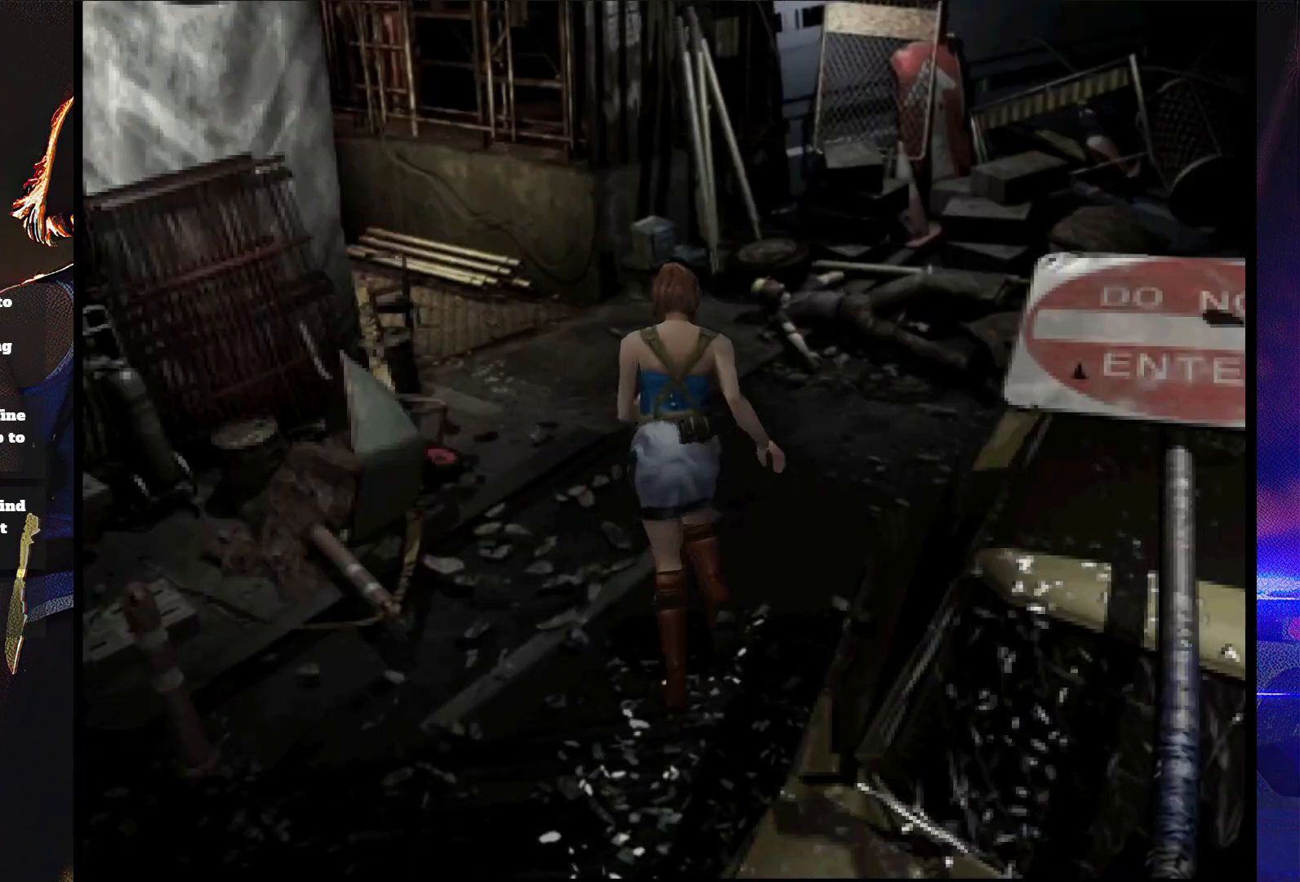
{"buttons": ["SQUARE", "DPAD_UP", "DPAD_LEFT"], "button_events": [[67, "DPAD_LEFT", "up"], [467, "DPAD_LEFT", "down"]]}
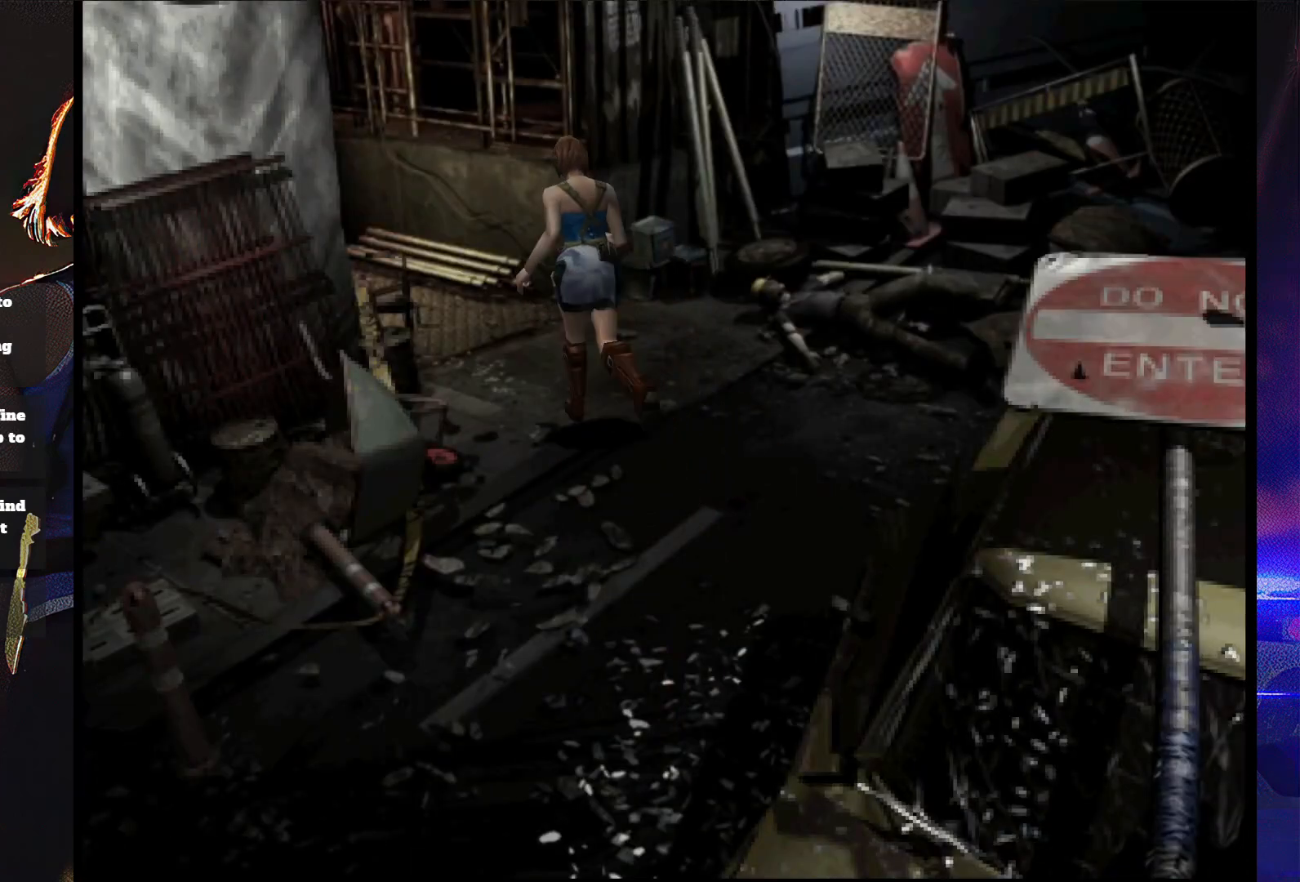
{"buttons": ["SQUARE", "DPAD_UP"], "button_events": [[67, "DPAD_LEFT", "up"]]}
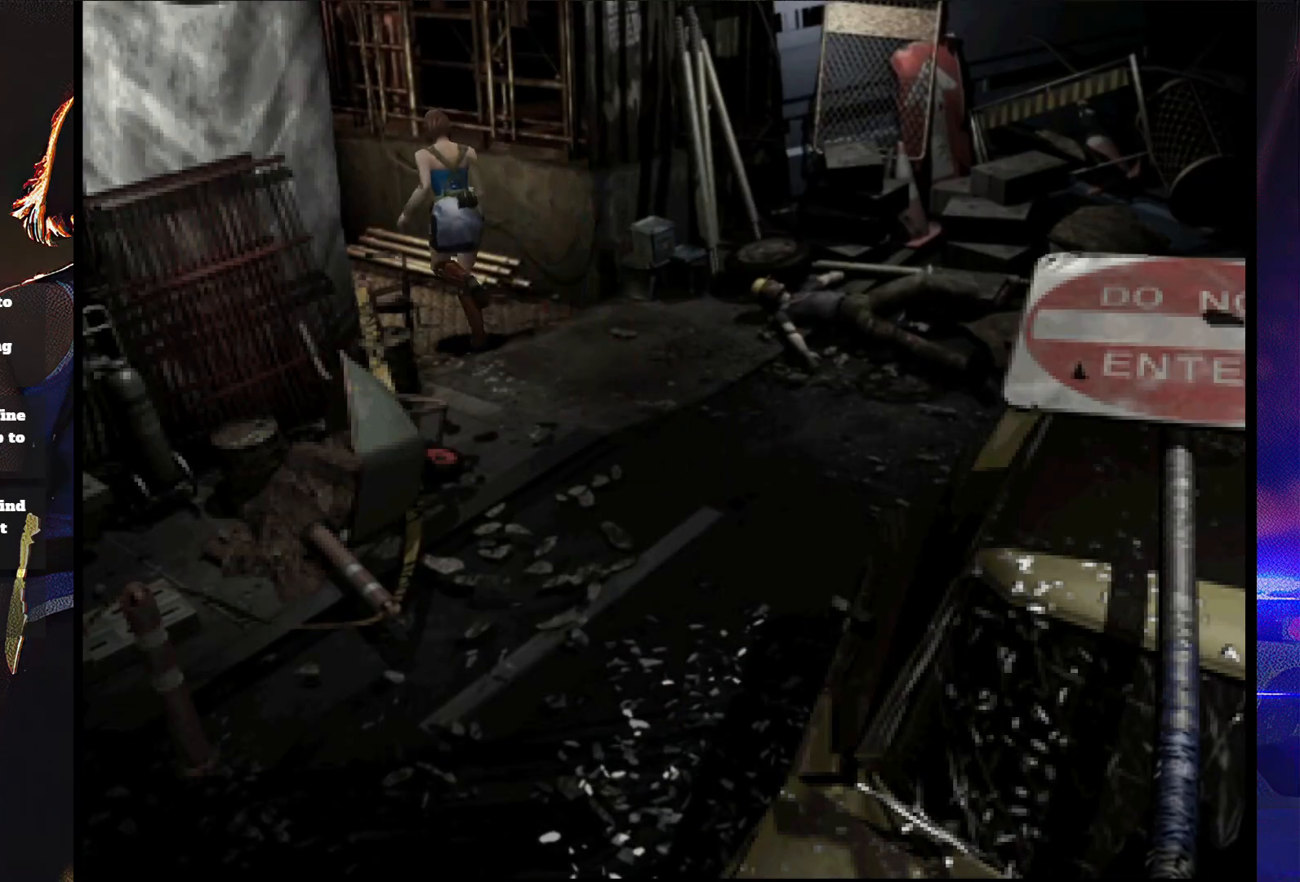
{"buttons": ["SQUARE", "DPAD_UP"], "button_events": [[100, "DPAD_LEFT", "down"], [333, "DPAD_LEFT", "up"]]}
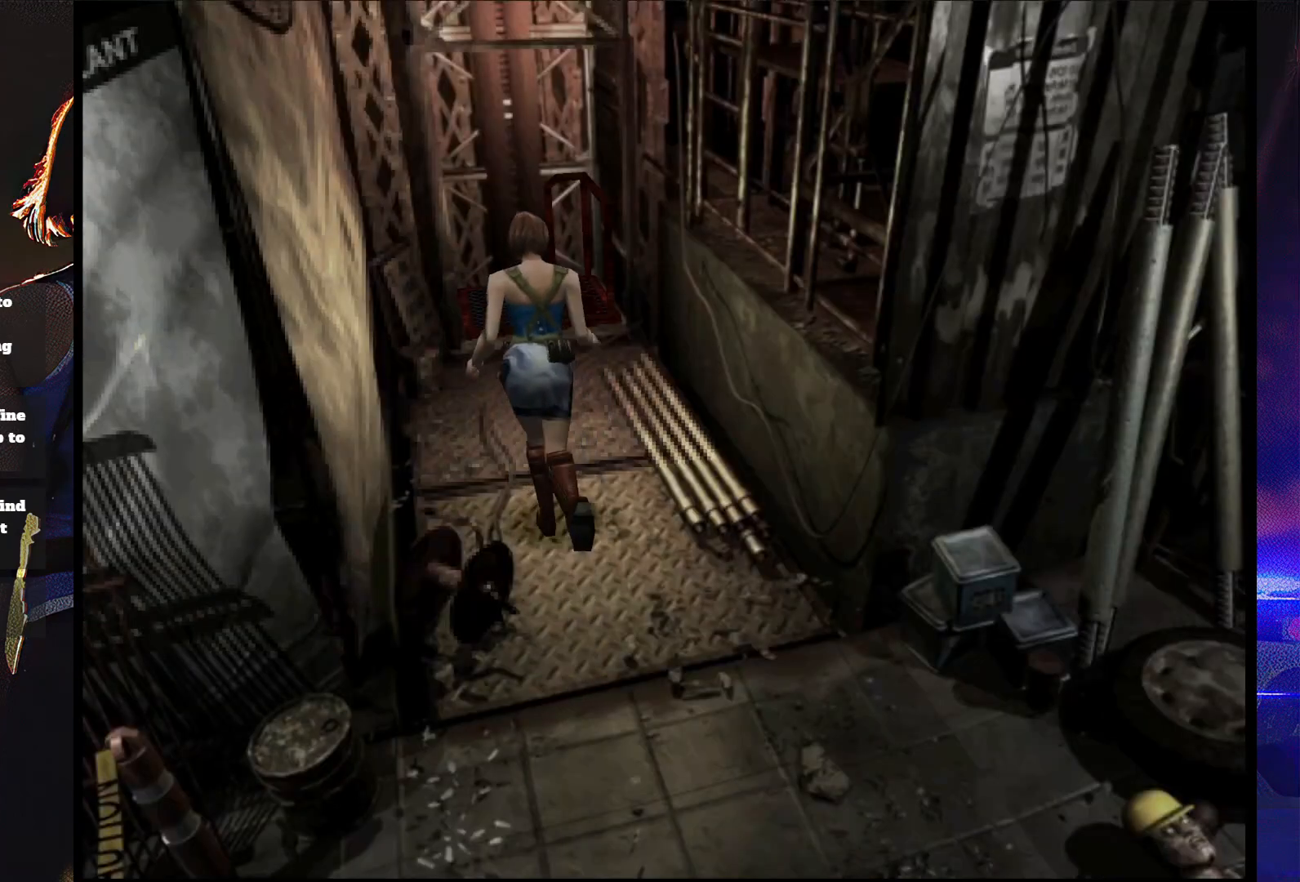
{"buttons": ["SQUARE", "DPAD_UP"], "button_events": []}
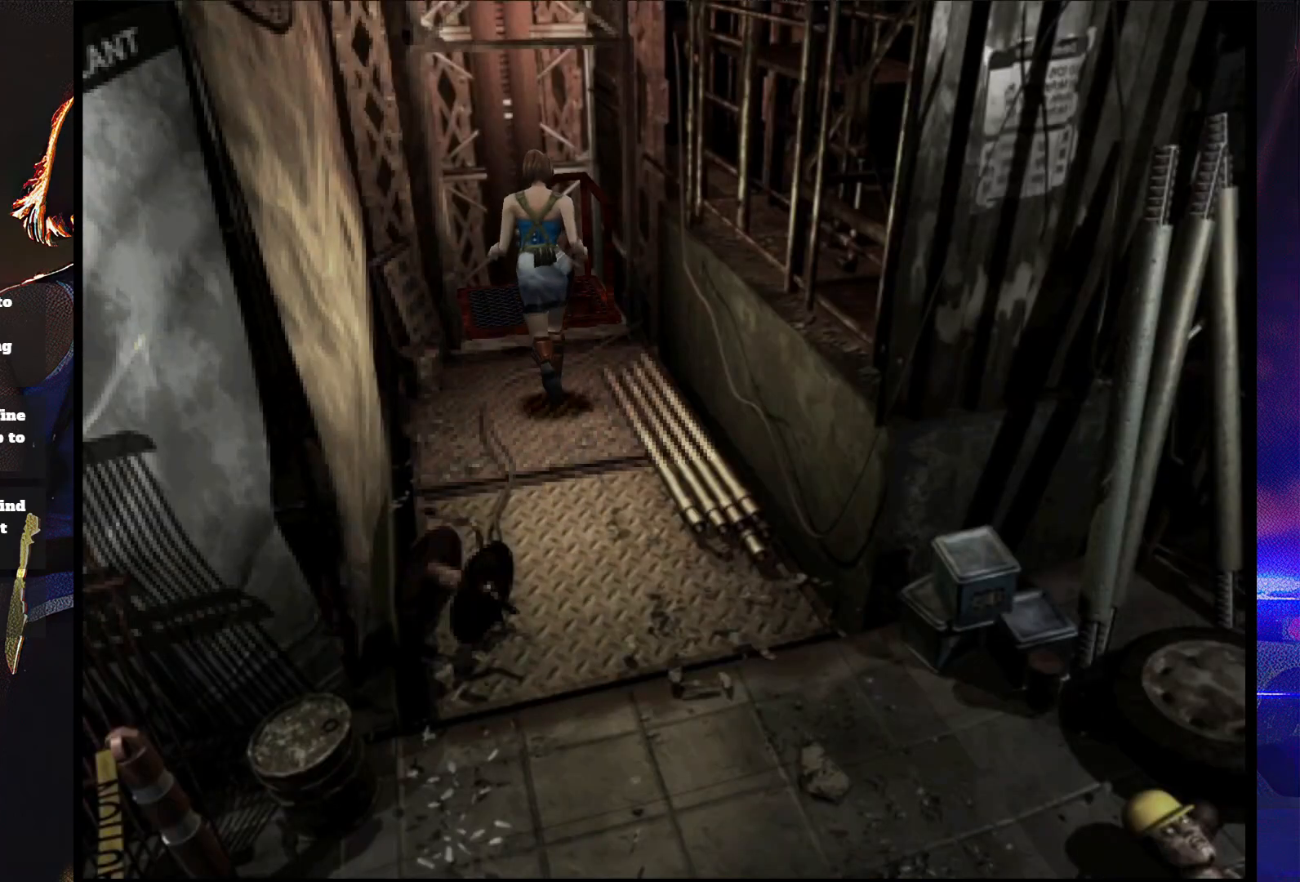
{"buttons": ["CROSS", "SQUARE", "DPAD_UP"], "button_events": [[367, "CROSS", "down"]]}
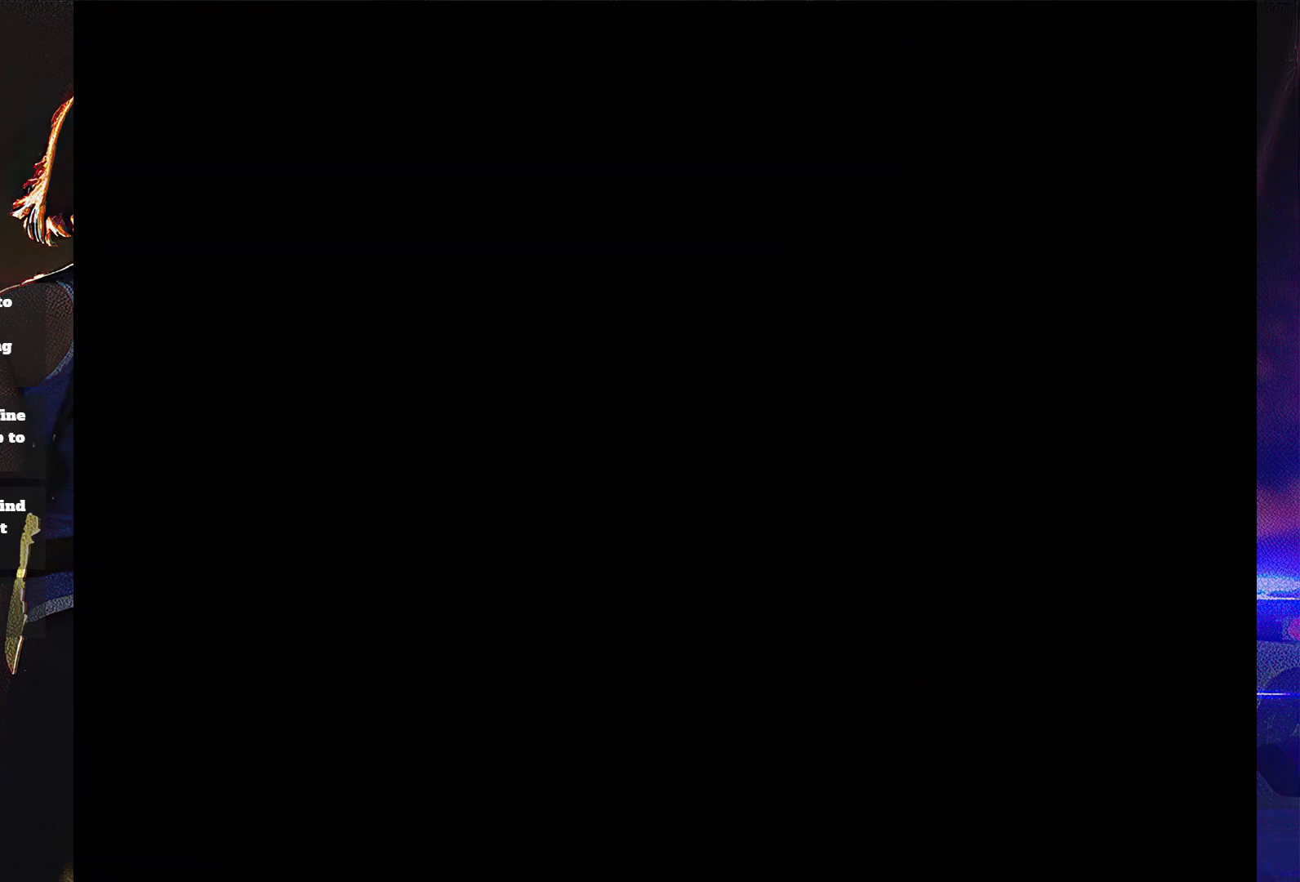
{"buttons": [], "button_events": [[33, "CROSS", "up"], [100, "CROSS", "down"], [200, "CROSS", "up"], [300, "CROSS", "down"], [300, "DPAD_UP", "up"], [433, "SQUARE", "up"], [467, "CROSS", "up"]]}
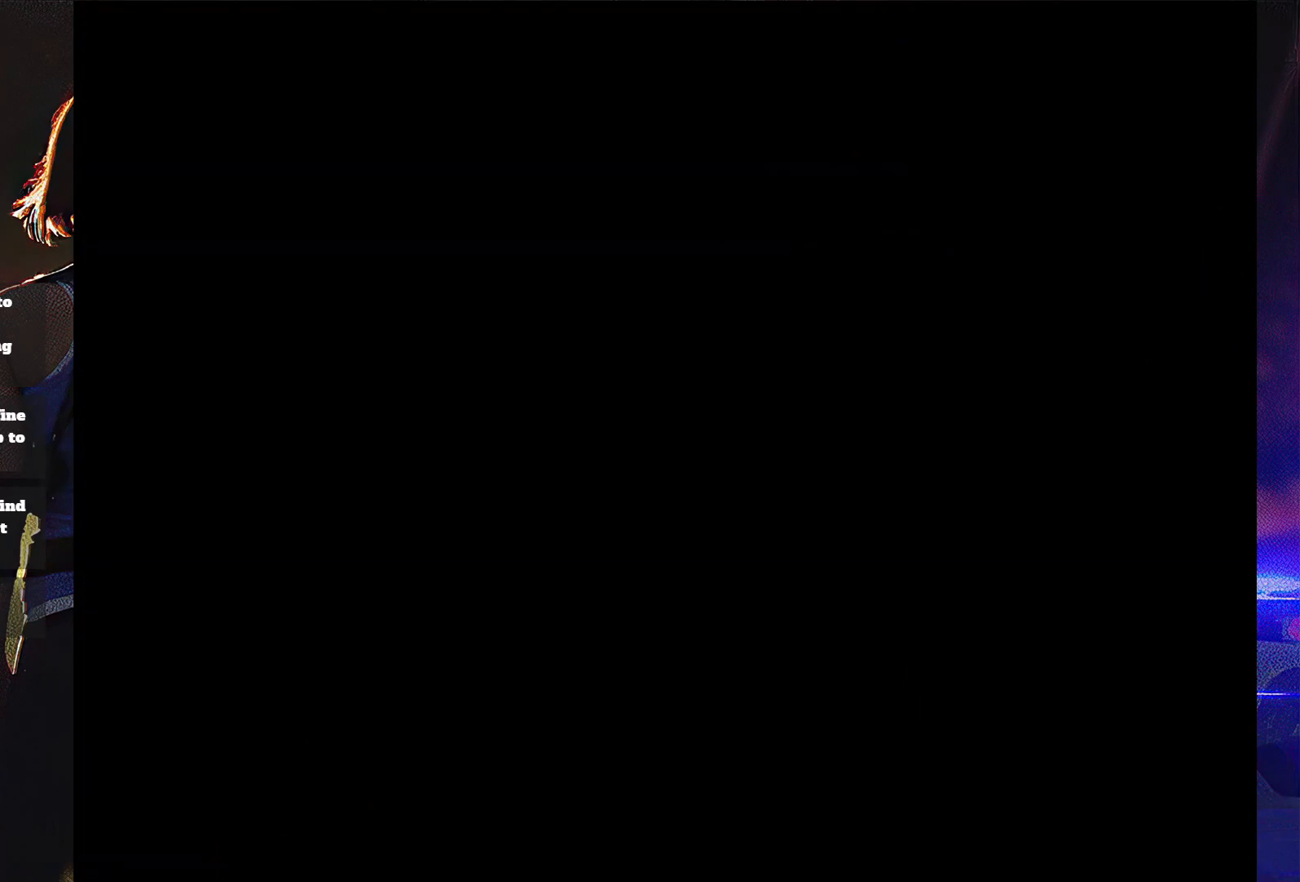
{"buttons": [], "button_events": []}
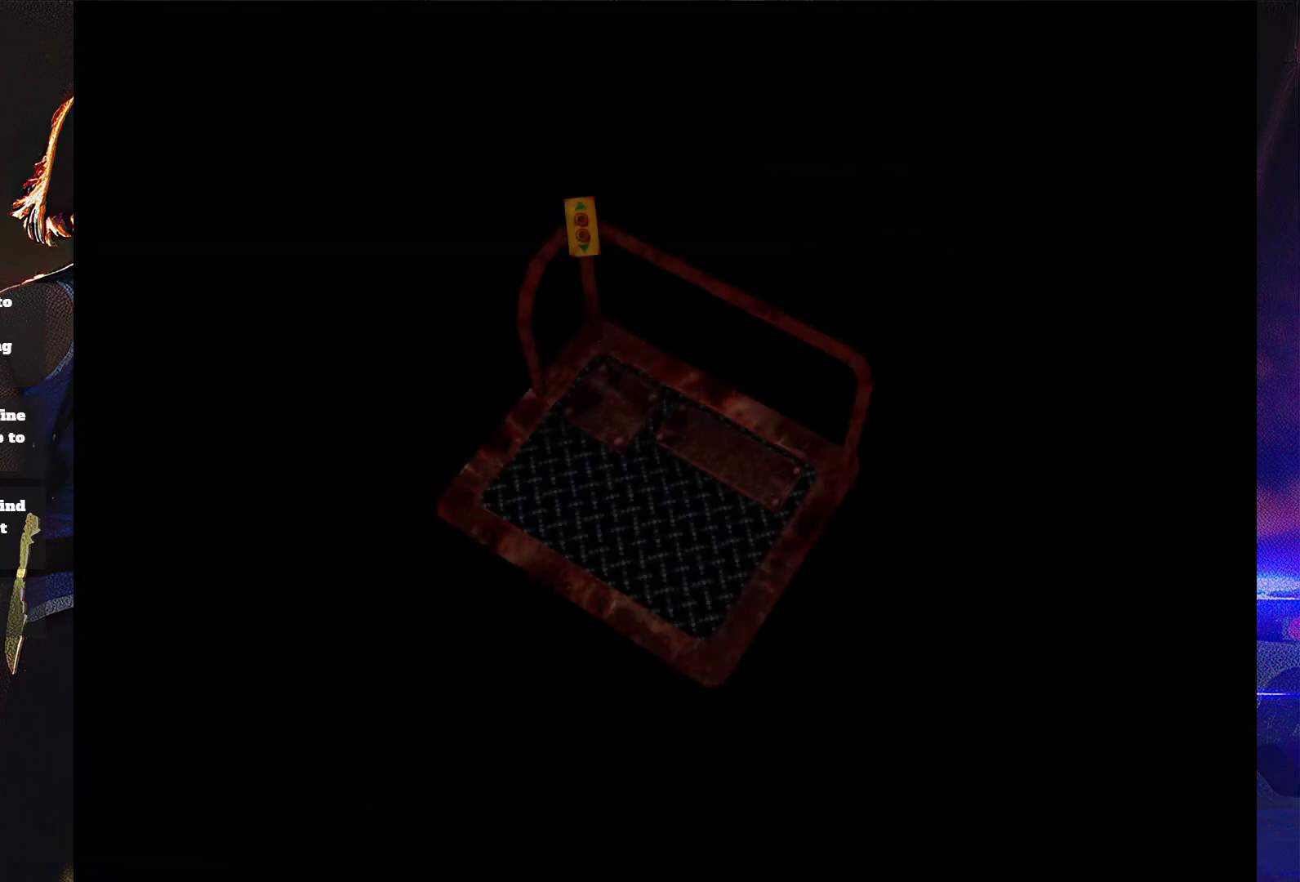
{"buttons": ["CROSS"], "button_events": [[500, "CROSS", "down"]]}
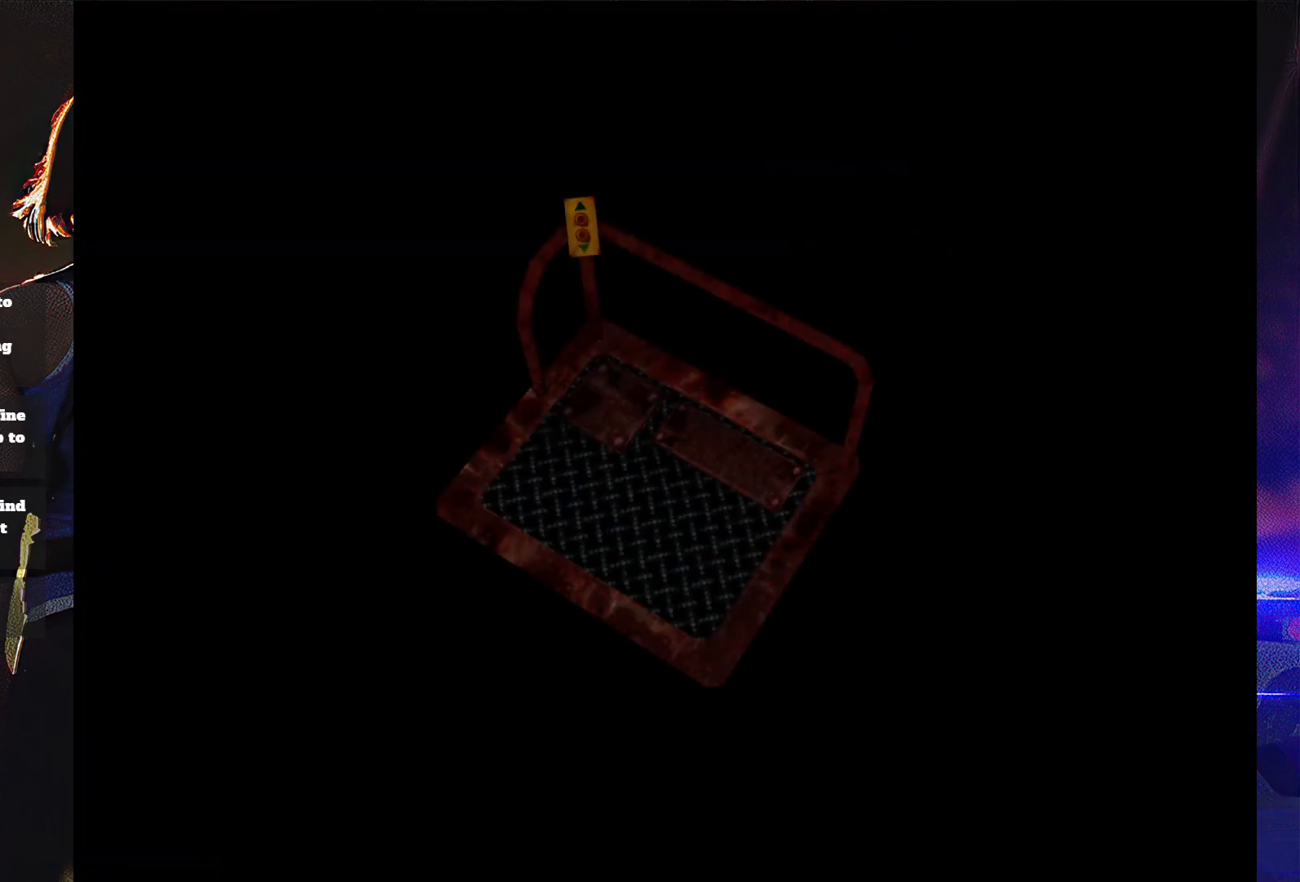
{"buttons": ["CROSS"], "button_events": [[100, "CROSS", "up"], [167, "CROSS", "down"], [200, "SQUARE", "down"], [267, "CROSS", "up"], [300, "SQUARE", "up"], [500, "CROSS", "down"]]}
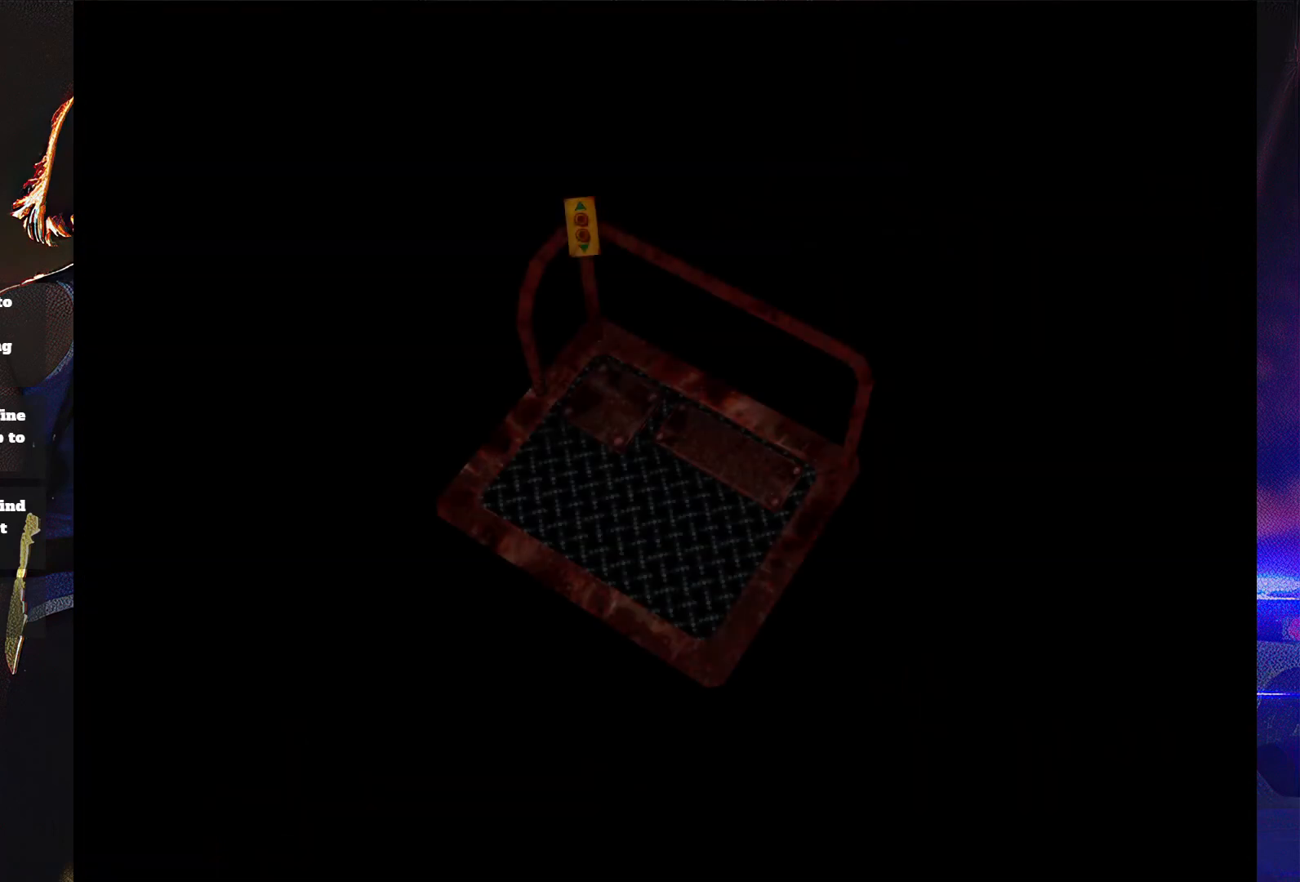
{"buttons": [], "button_events": [[133, "CROSS", "up"], [267, "CROSS", "down"], [367, "CROSS", "up"]]}
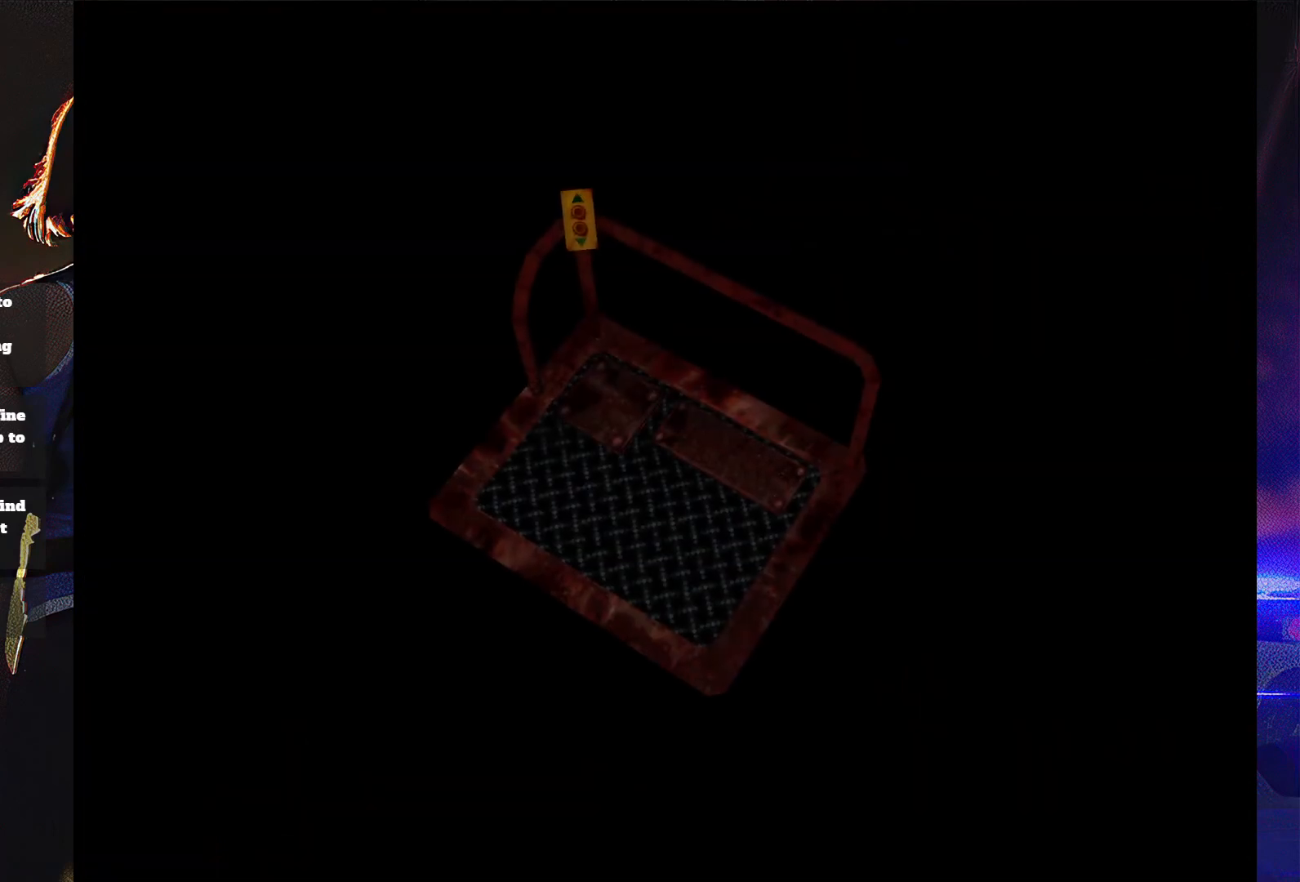
{"buttons": [], "button_events": [[200, "CROSS", "down"], [333, "CROSS", "up"]]}
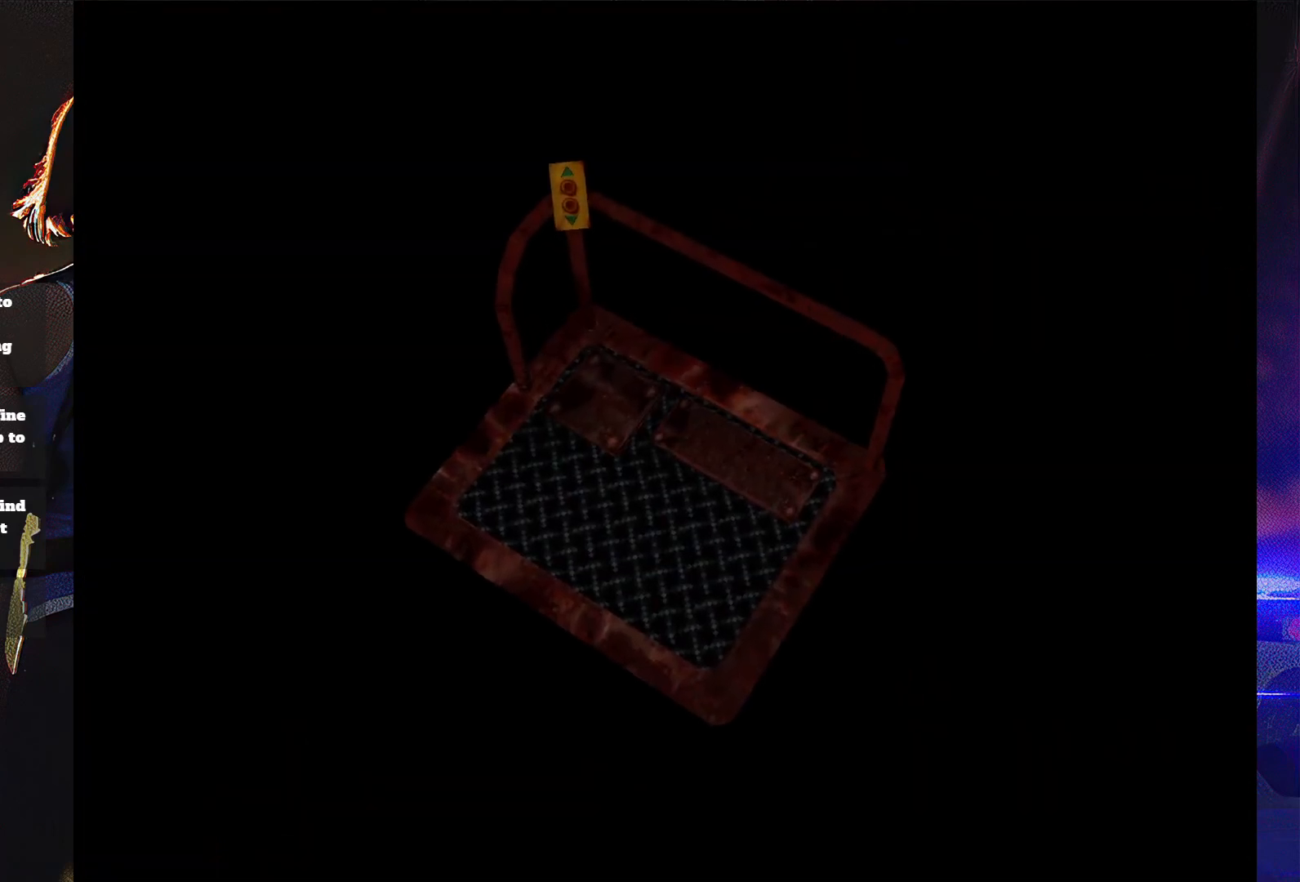
{"buttons": [], "button_events": []}
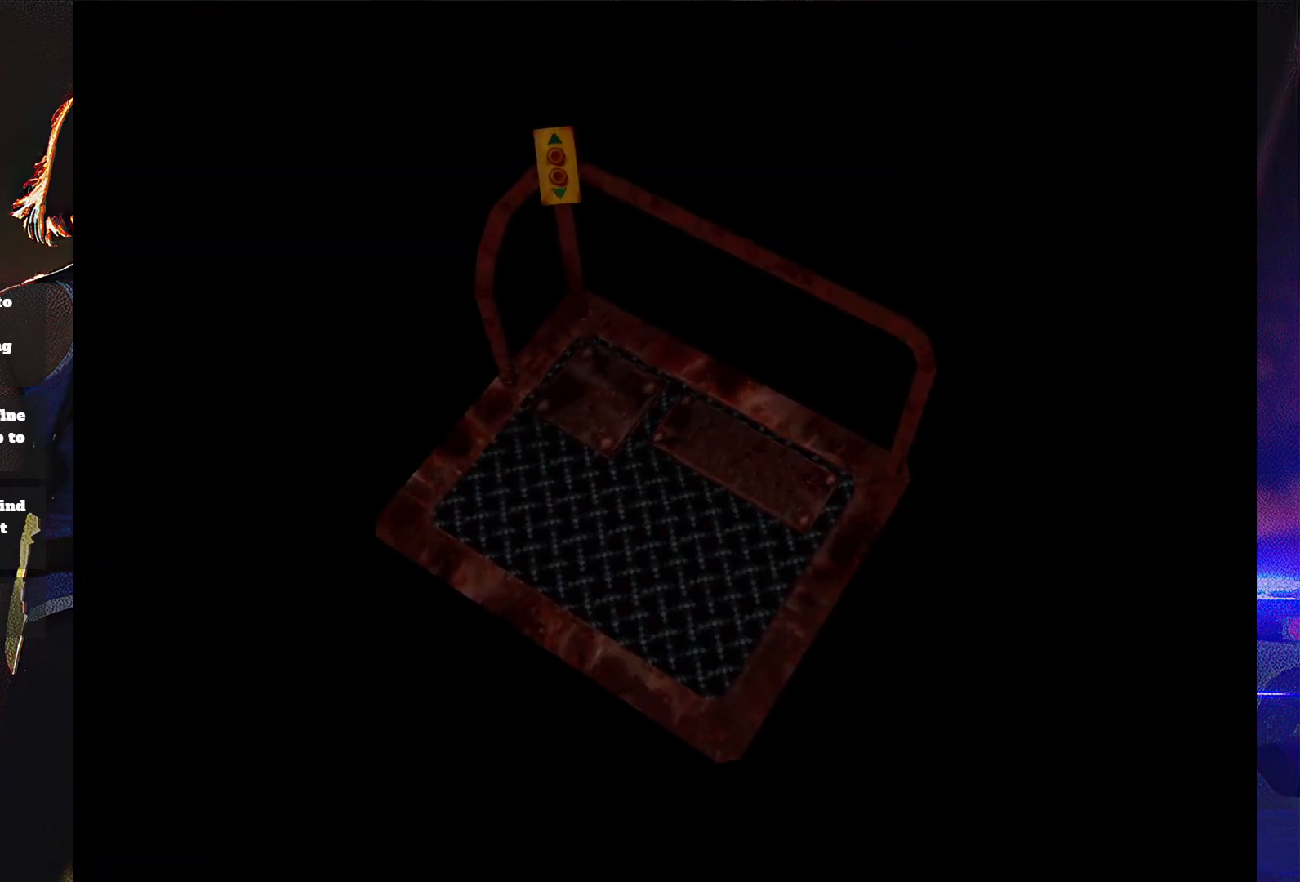
{"buttons": [], "button_events": []}
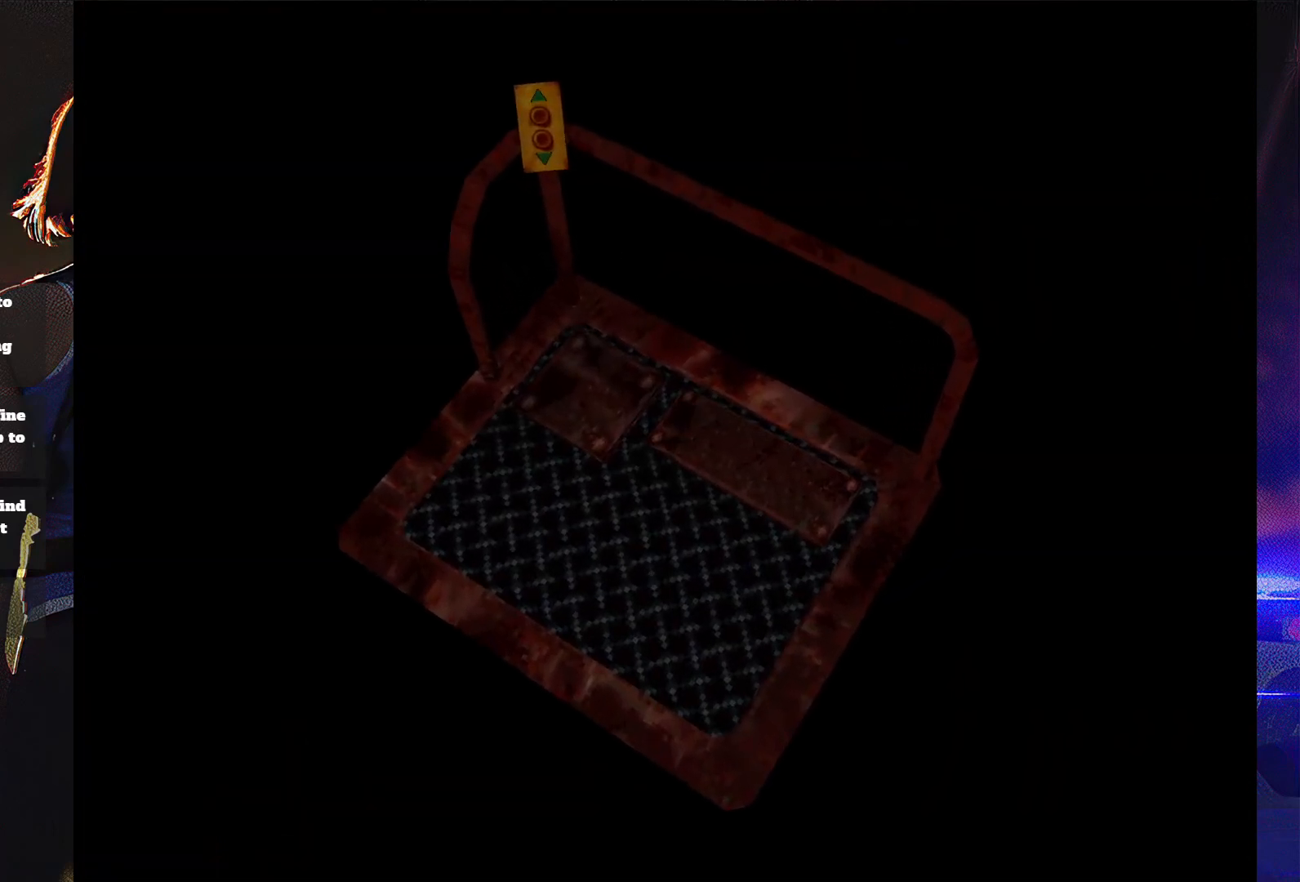
{"buttons": ["SQUARE"], "button_events": [[233, "DPAD_UP", "down"], [300, "SQUARE", "down"], [500, "DPAD_UP", "up"]]}
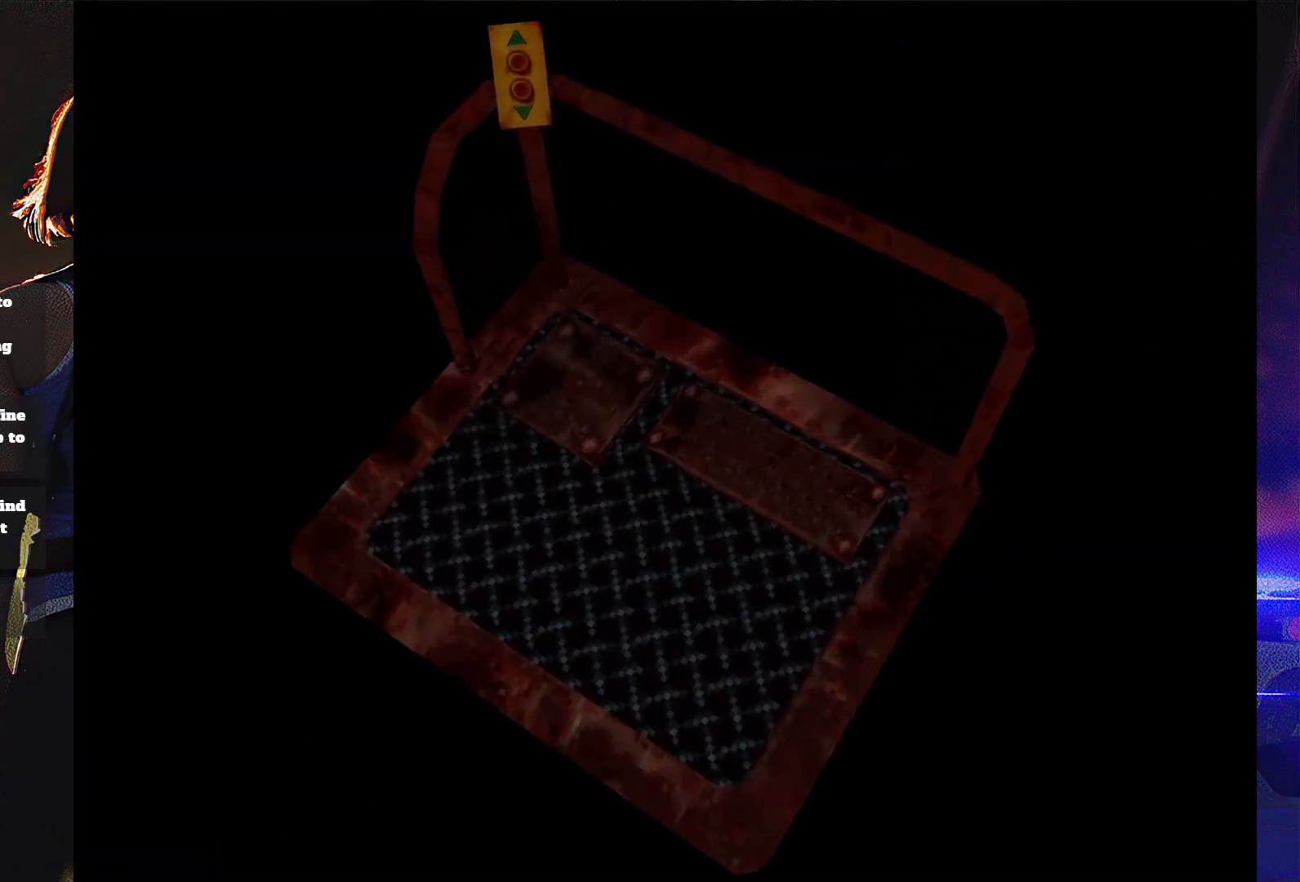
{"buttons": [], "button_events": [[33, "SQUARE", "up"], [267, "DPAD_UP", "down"], [267, "SQUARE", "down"], [433, "DPAD_UP", "up"], [467, "SQUARE", "up"]]}
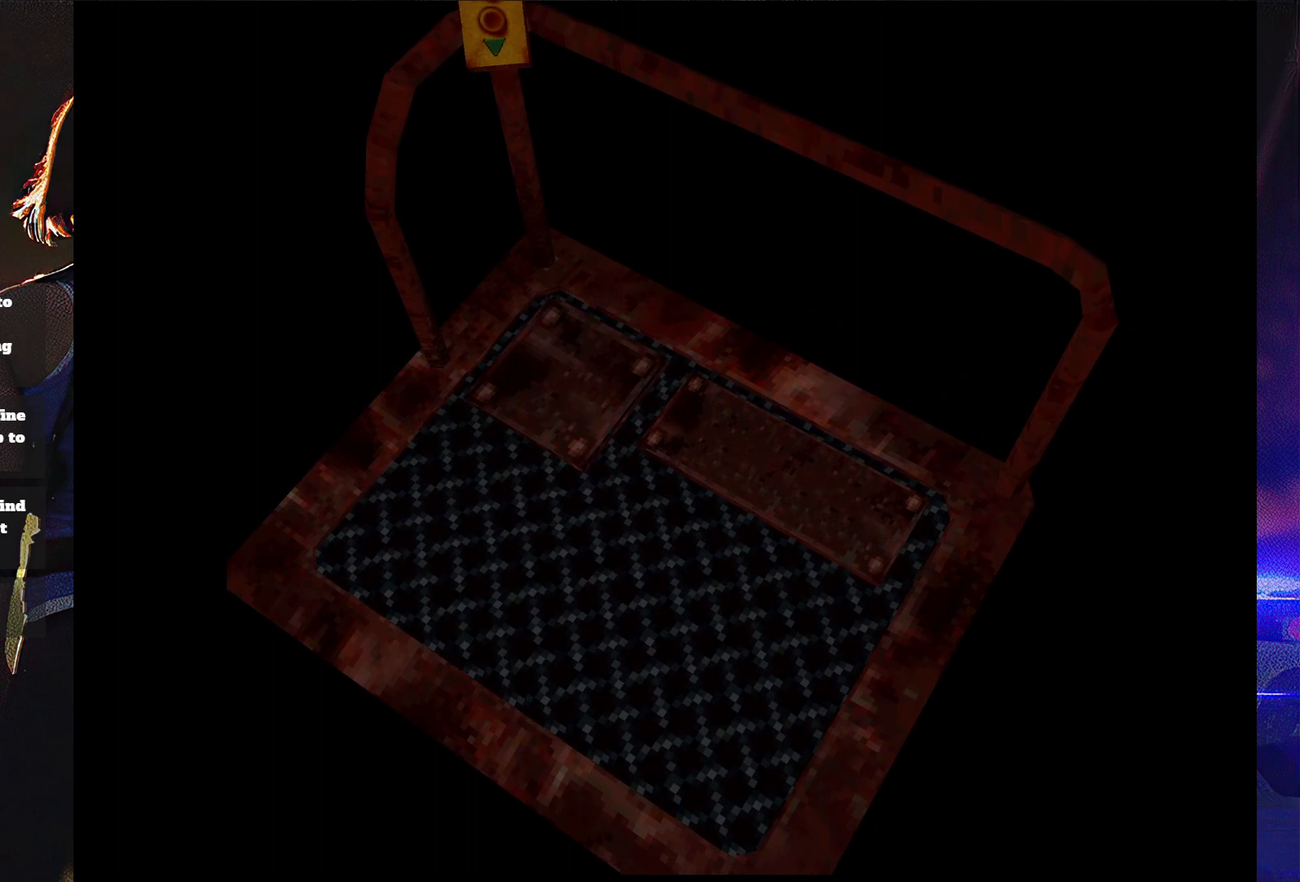
{"buttons": [], "button_events": [[67, "SQUARE", "down"], [200, "SQUARE", "up"], [233, "DPAD_UP", "down"], [300, "DPAD_UP", "up"], [333, "SQUARE", "down"], [400, "DPAD_DOWN", "down"], [467, "DPAD_DOWN", "up"], [467, "SQUARE", "up"]]}
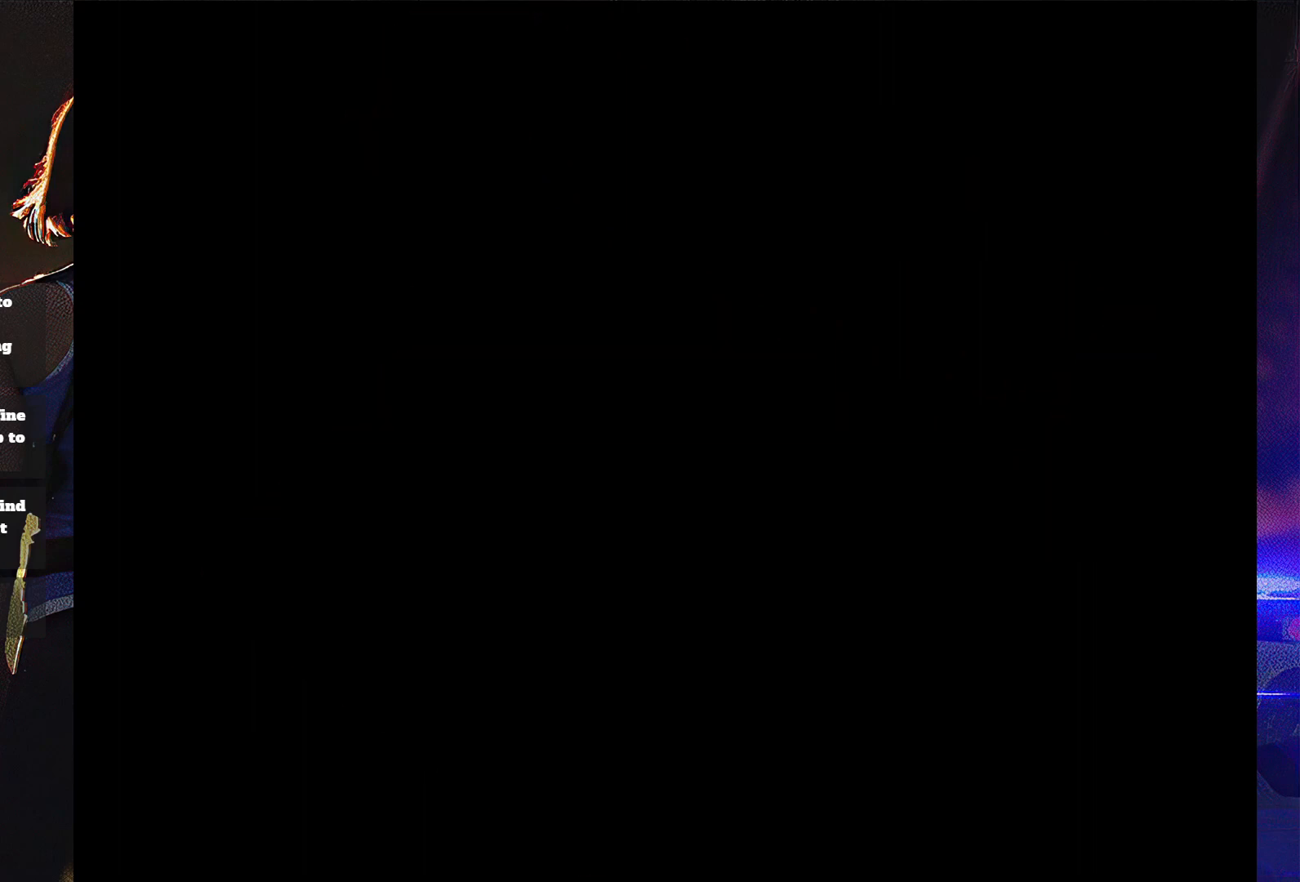
{"buttons": [], "button_events": []}